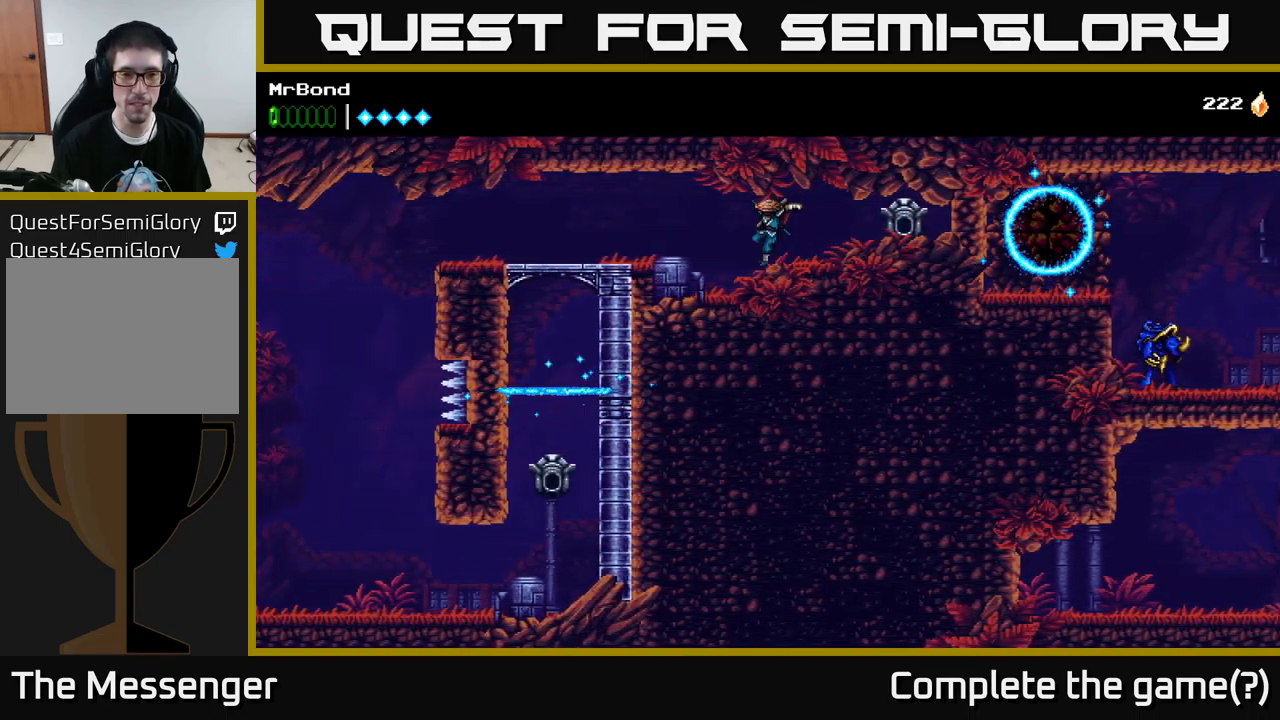
Gameplay with a controller (Xbox layout); each line is a JSON object with the inputs held at the frame after it. "events" lists button and stick changes between this image and that frame as [ms after this image, input, new state], when the widget could be followed in between.
{"buttons": ["DPAD_LEFT"], "left_stick": "center", "right_stick": "center", "events": [[150, "A", "down"], [317, "A", "up"]]}
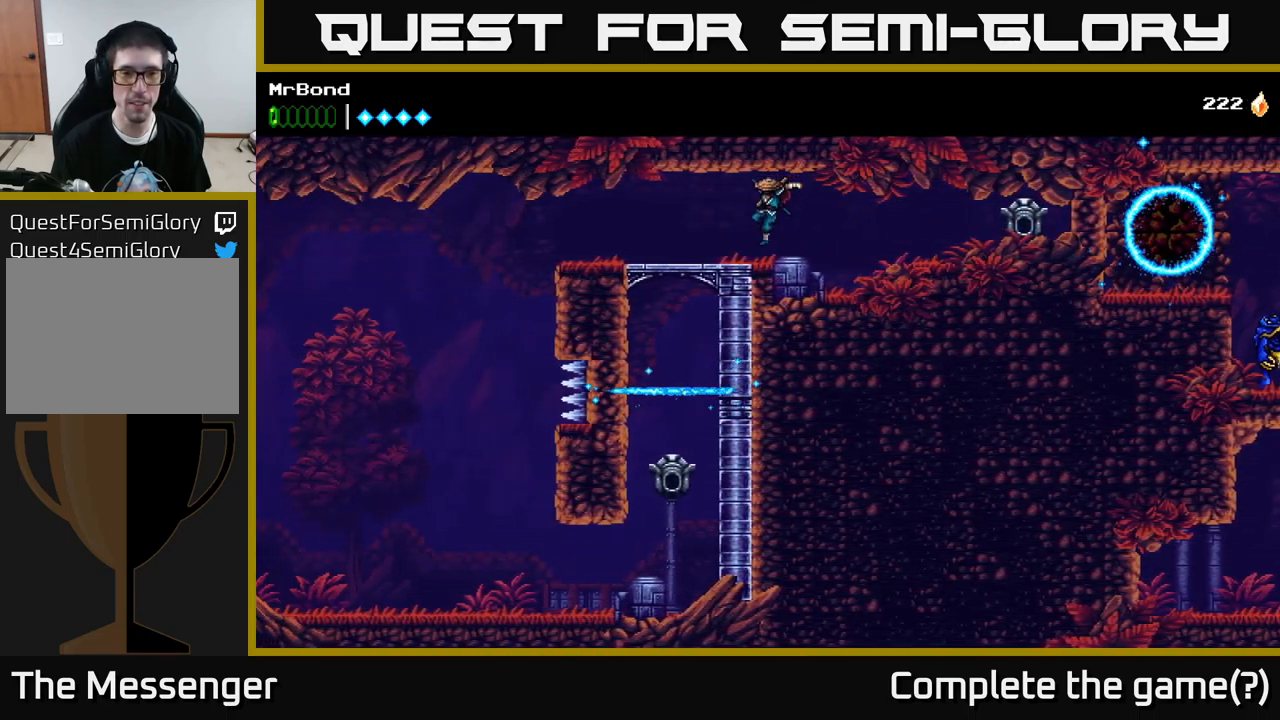
{"buttons": [], "left_stick": "center", "right_stick": "center", "events": [[333, "DPAD_DOWN", "down"], [367, "A", "down"], [383, "DPAD_LEFT", "up"], [417, "A", "up"], [467, "DPAD_DOWN", "up"]]}
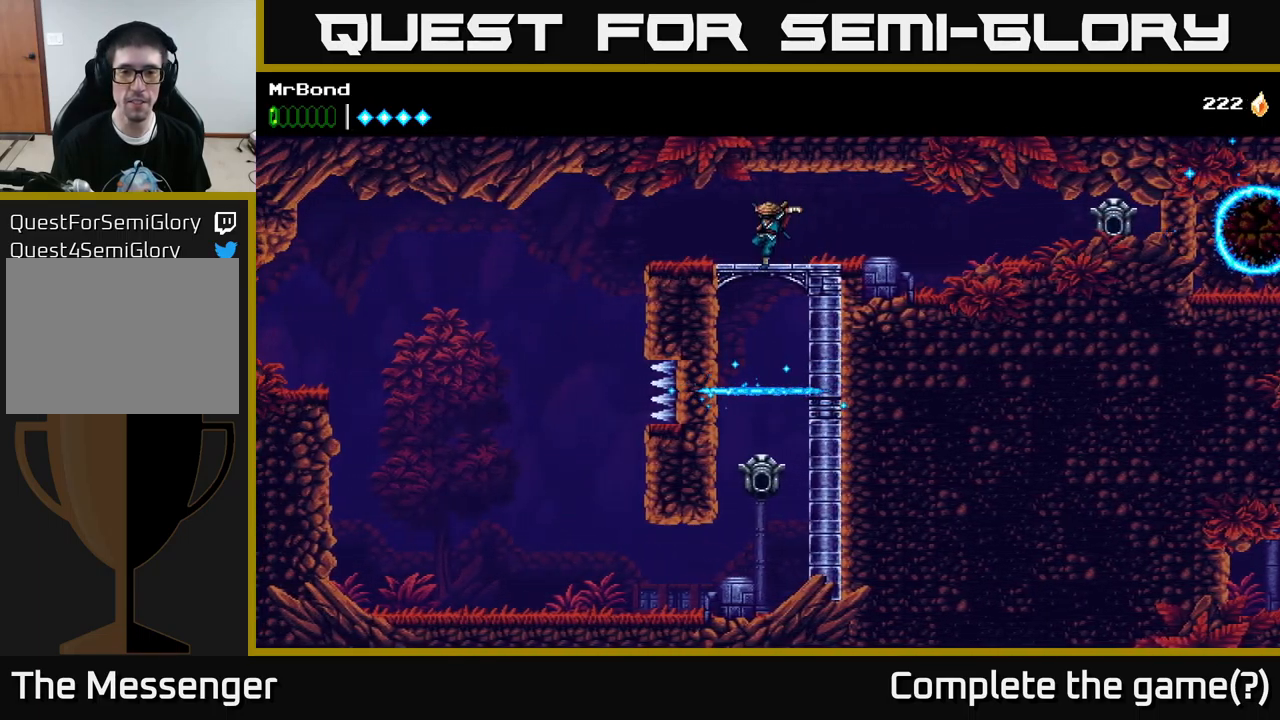
{"buttons": [], "left_stick": "center", "right_stick": "center", "events": []}
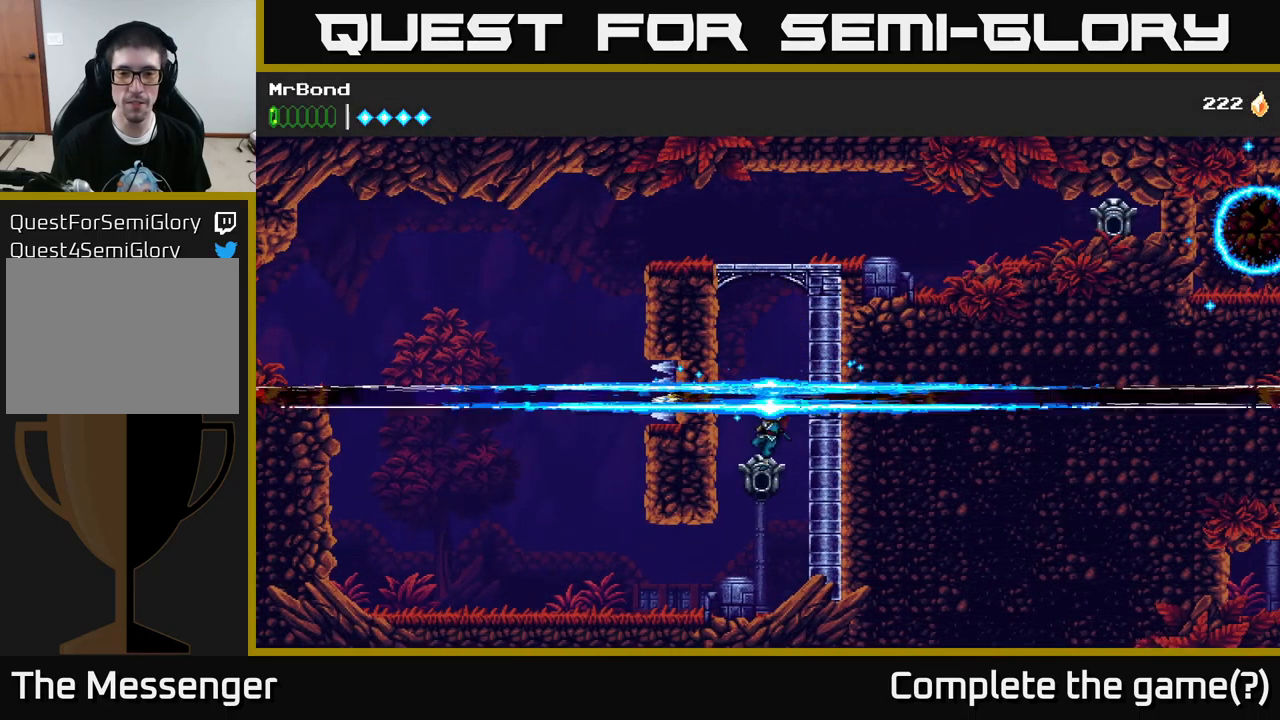
{"buttons": ["DPAD_RIGHT"], "left_stick": "center", "right_stick": "center", "events": [[333, "DPAD_RIGHT", "down"]]}
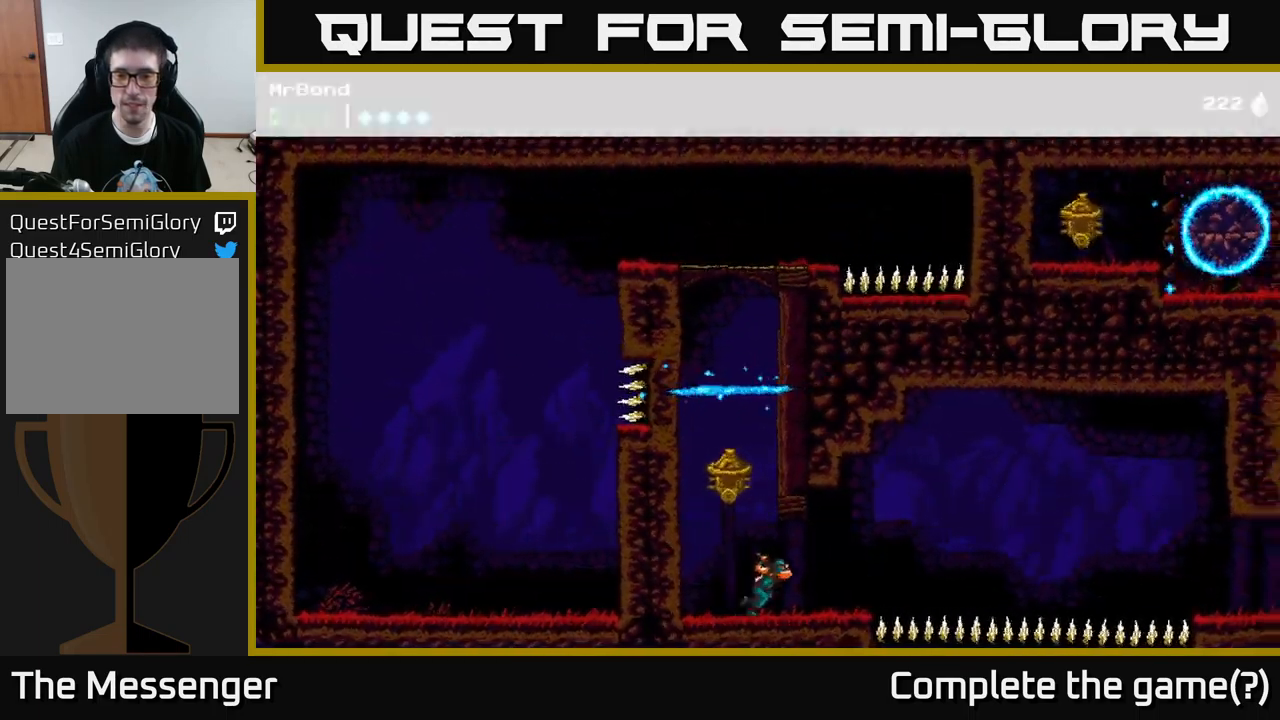
{"buttons": [], "left_stick": "center", "right_stick": "center", "events": [[283, "DPAD_RIGHT", "up"]]}
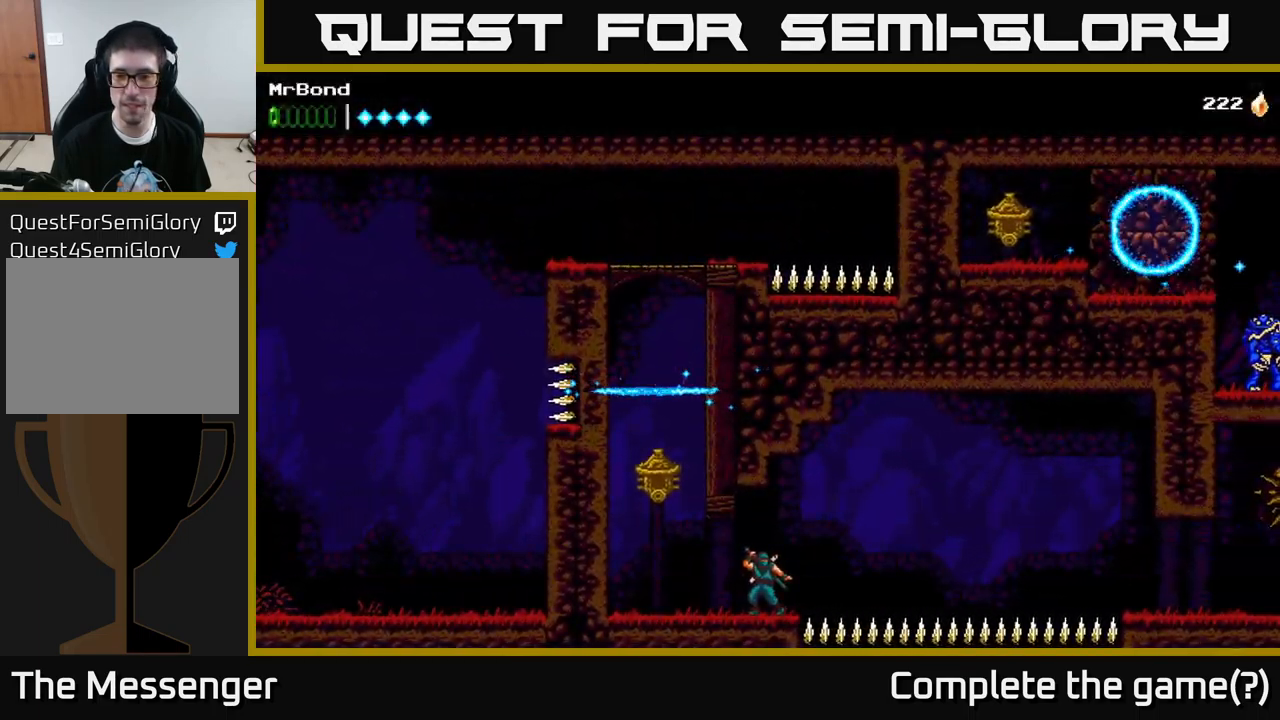
{"buttons": ["A", "DPAD_RIGHT"], "left_stick": "center", "right_stick": "center", "events": [[67, "DPAD_RIGHT", "down"], [217, "A", "down"]]}
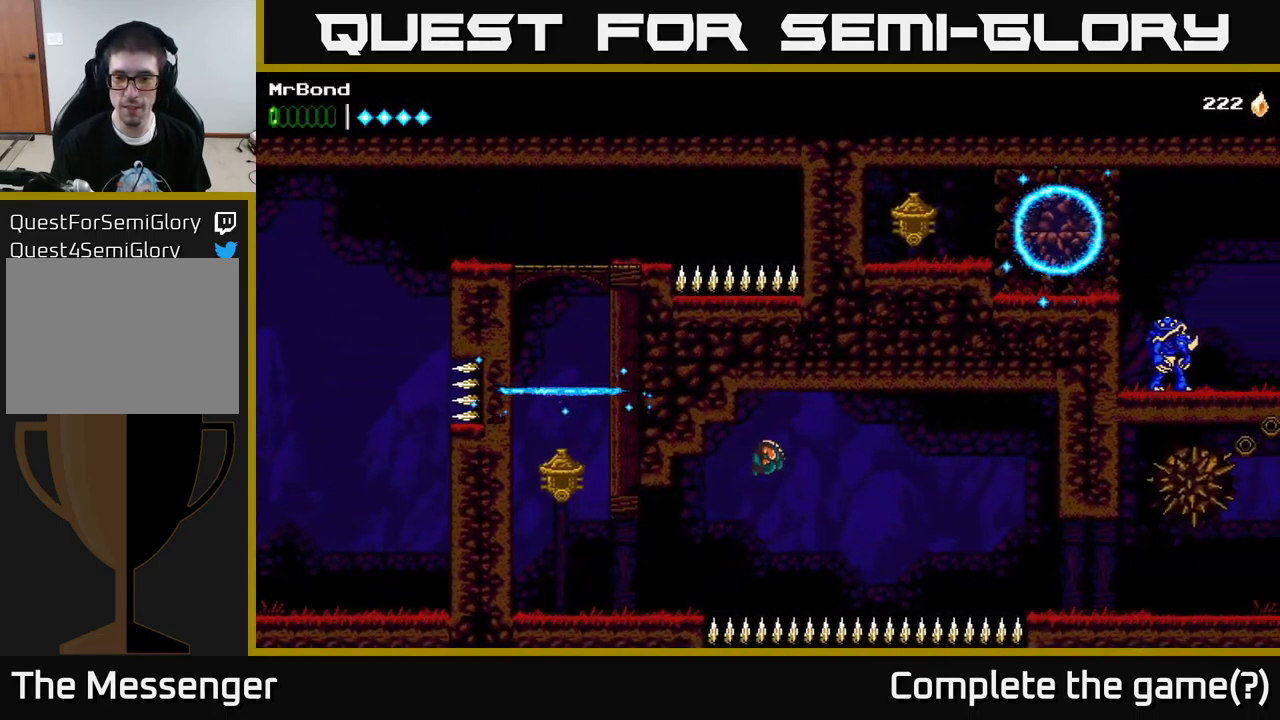
{"buttons": ["B", "DPAD_RIGHT"], "left_stick": "center", "right_stick": "center", "events": [[317, "A", "up"], [367, "B", "down"]]}
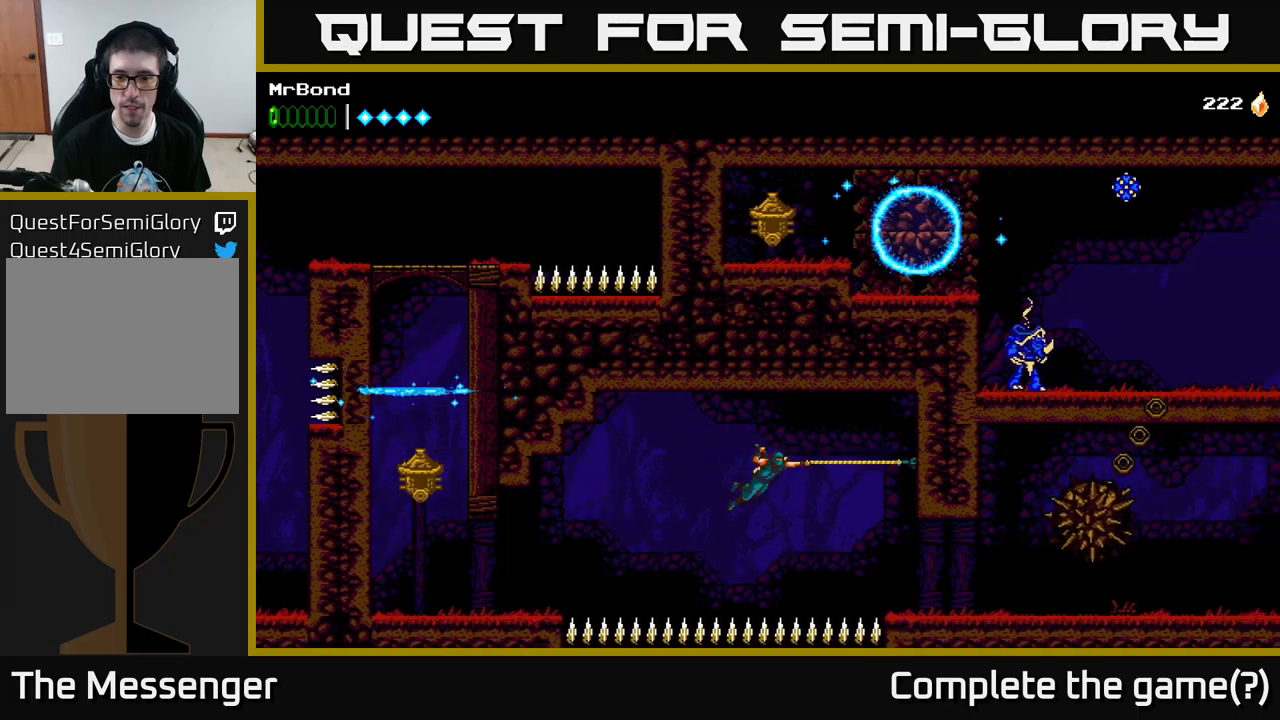
{"buttons": ["A", "DPAD_DOWN"], "left_stick": "center", "right_stick": "center", "events": [[217, "B", "up"], [417, "DPAD_RIGHT", "up"], [450, "DPAD_DOWN", "down"], [500, "A", "down"]]}
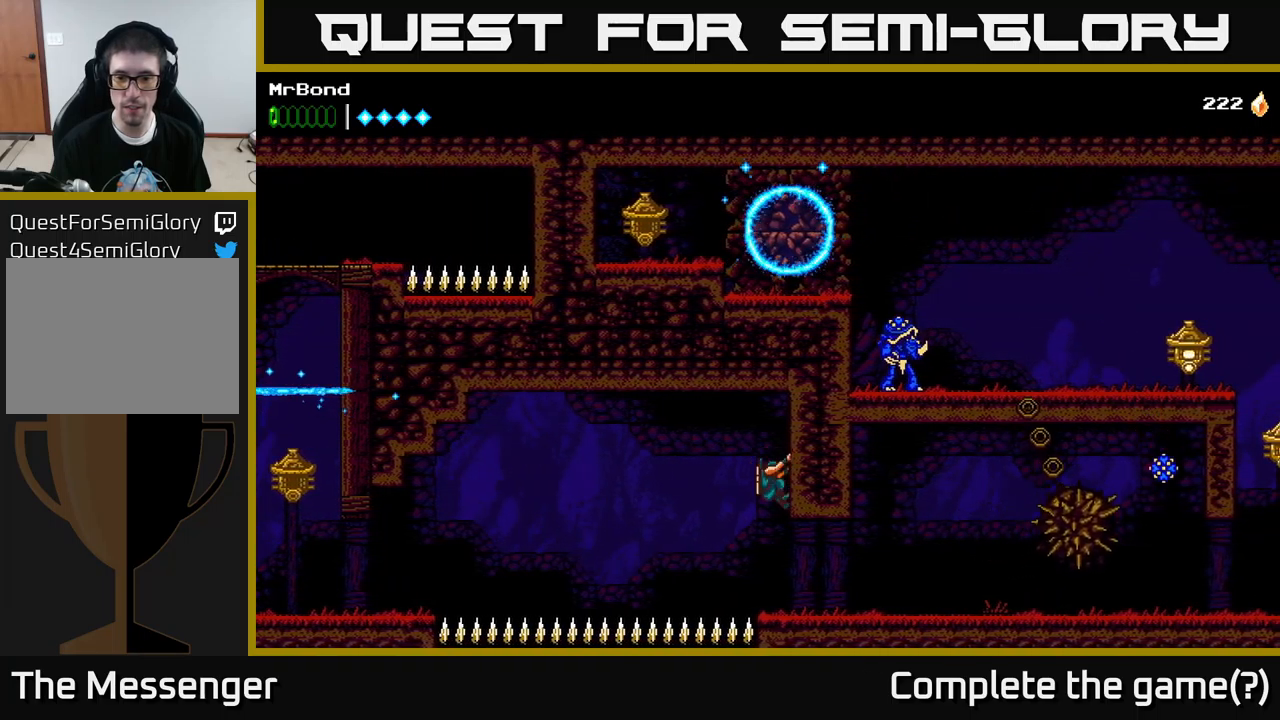
{"buttons": ["DPAD_RIGHT"], "left_stick": "center", "right_stick": "center", "events": [[84, "A", "up"], [100, "DPAD_DOWN", "up"], [234, "DPAD_RIGHT", "down"]]}
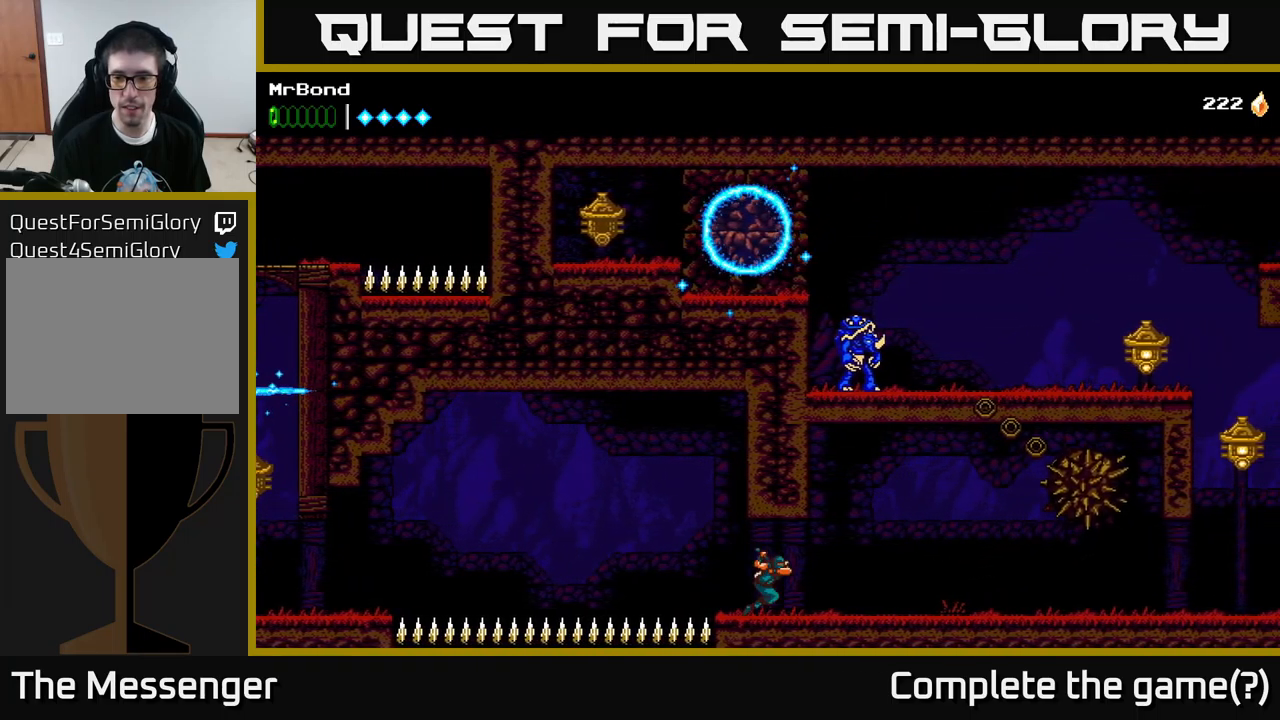
{"buttons": [], "left_stick": "center", "right_stick": "center", "events": [[334, "DPAD_RIGHT", "up"]]}
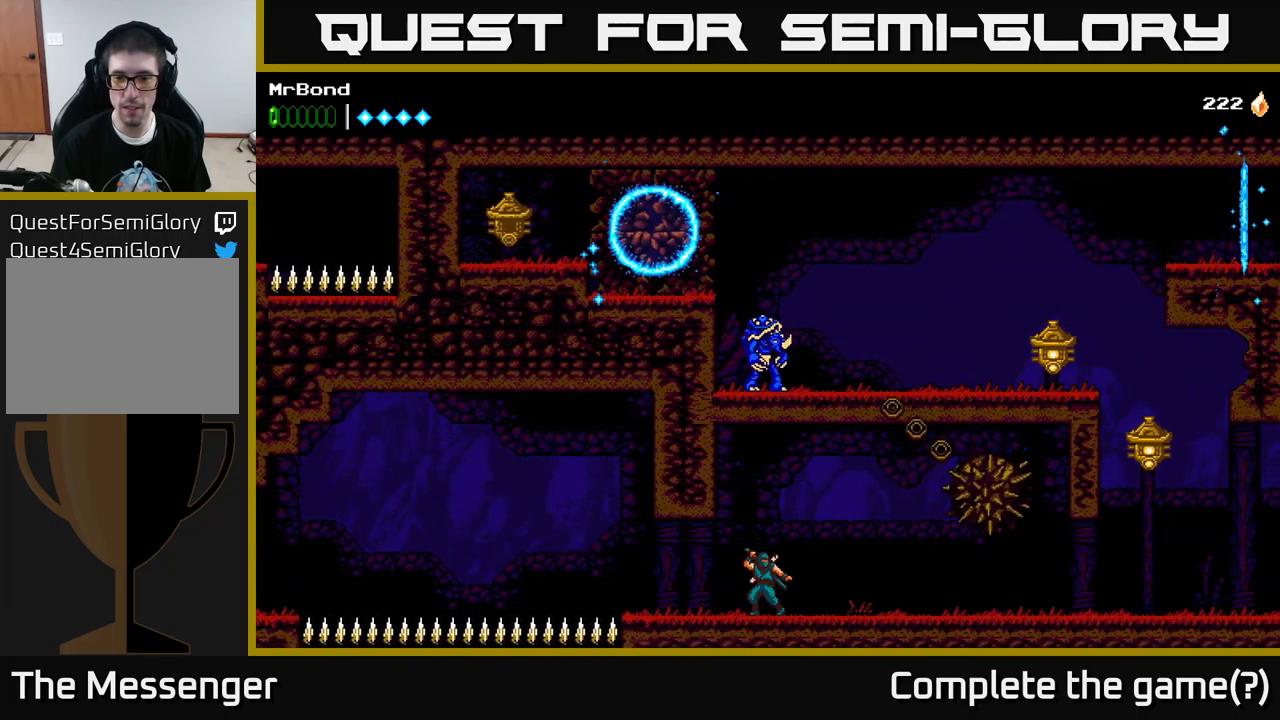
{"buttons": ["A", "DPAD_RIGHT"], "left_stick": "center", "right_stick": "center", "events": [[300, "DPAD_RIGHT", "down"], [334, "A", "down"]]}
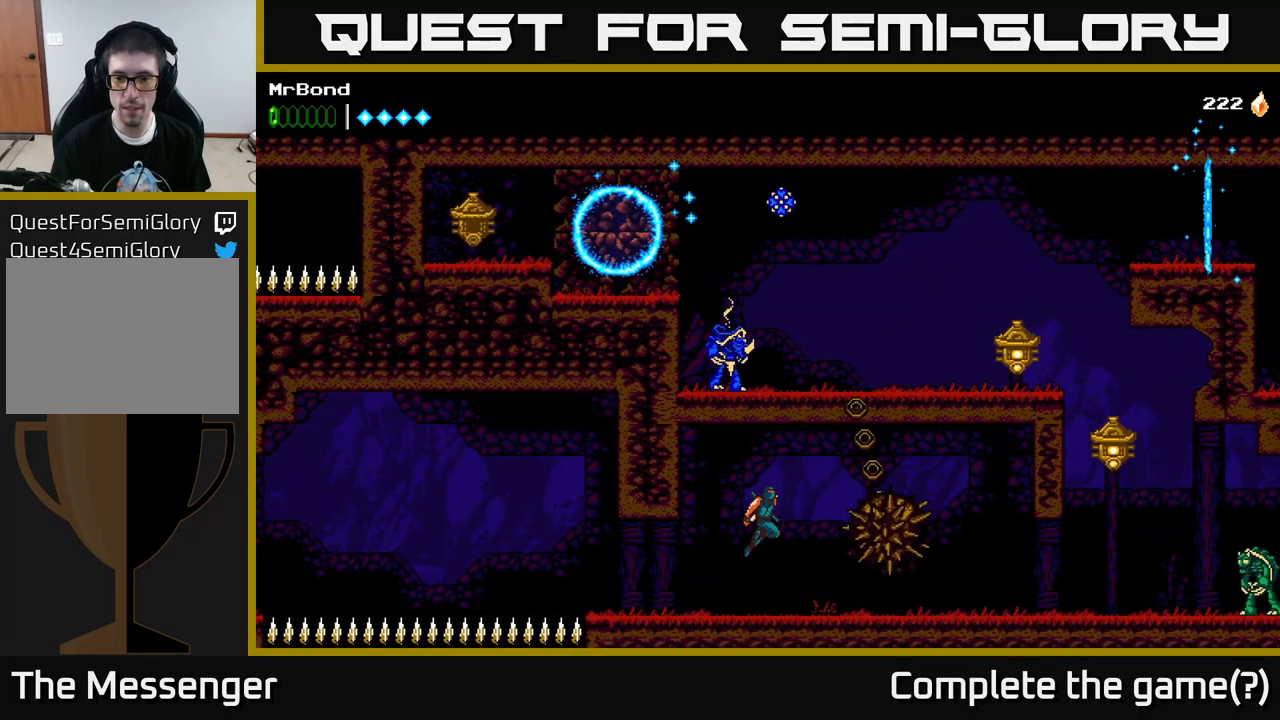
{"buttons": ["DPAD_RIGHT"], "left_stick": "center", "right_stick": "center", "events": [[217, "A", "up"], [217, "B", "down"], [434, "B", "up"]]}
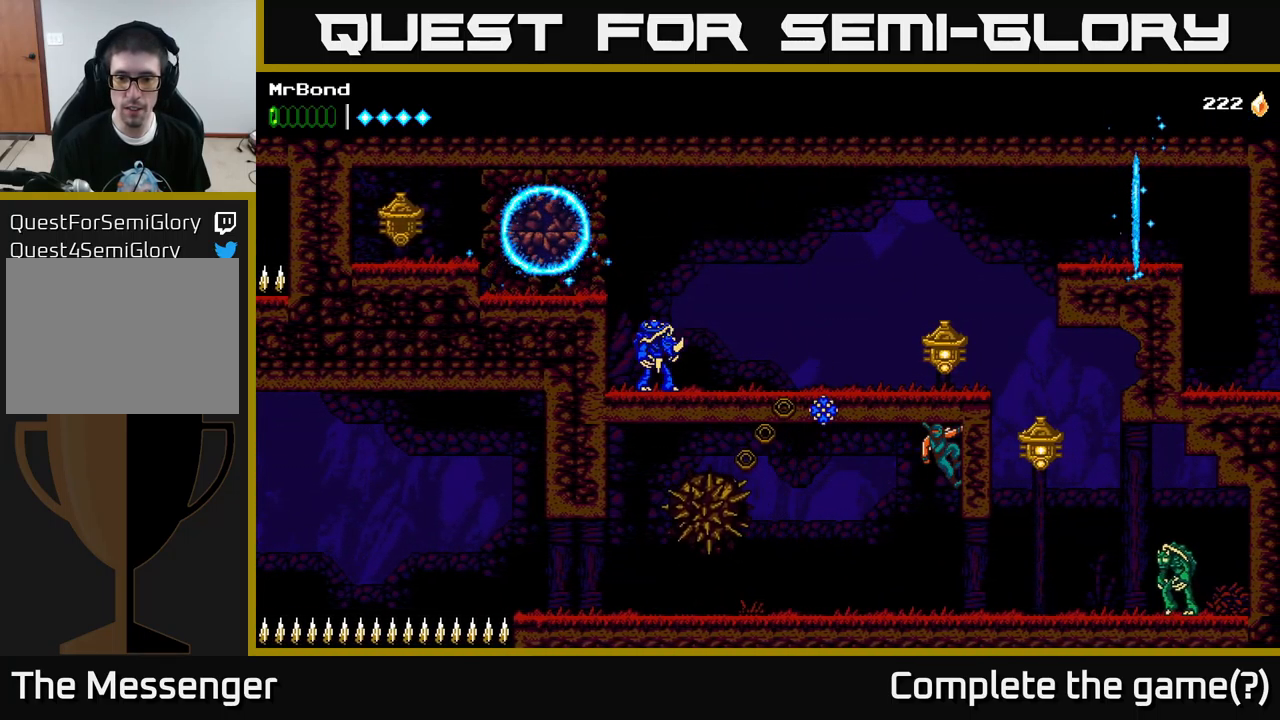
{"buttons": [], "left_stick": "center", "right_stick": "center", "events": [[317, "DPAD_RIGHT", "up"], [334, "DPAD_DOWN", "down"], [384, "A", "down"], [450, "A", "up"], [484, "DPAD_DOWN", "up"]]}
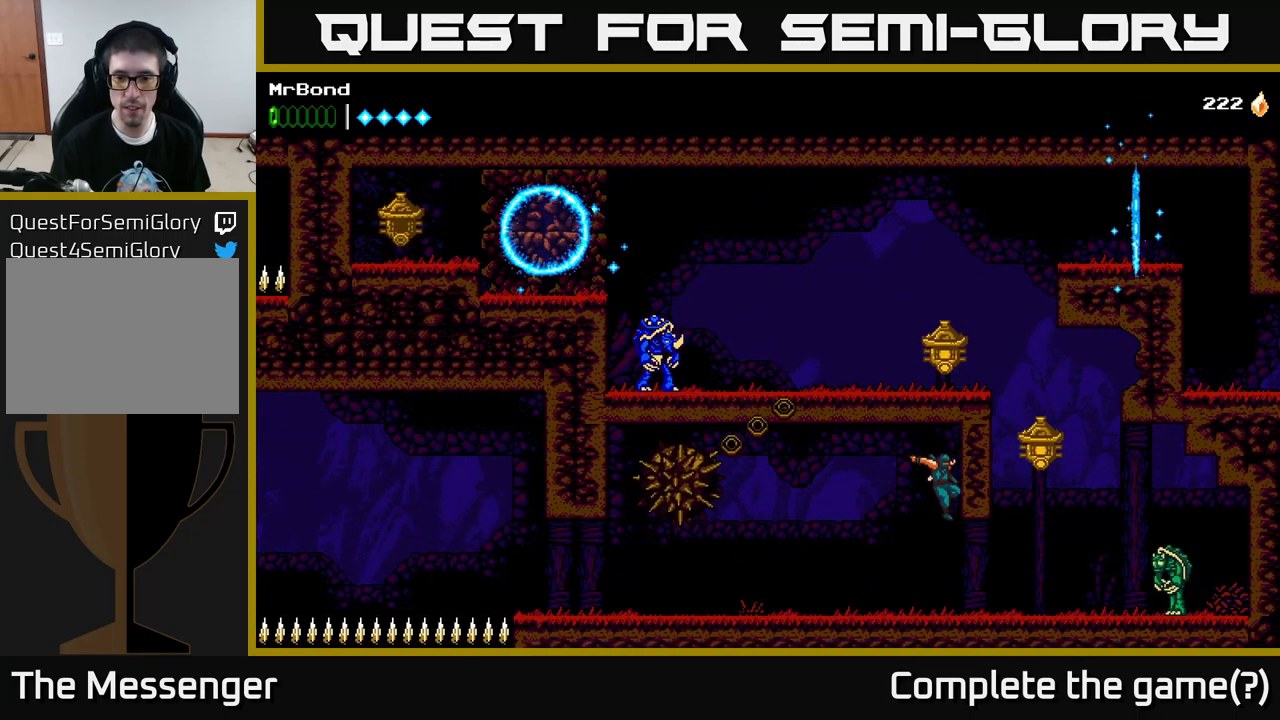
{"buttons": ["DPAD_RIGHT"], "left_stick": "center", "right_stick": "center", "events": [[217, "DPAD_RIGHT", "down"]]}
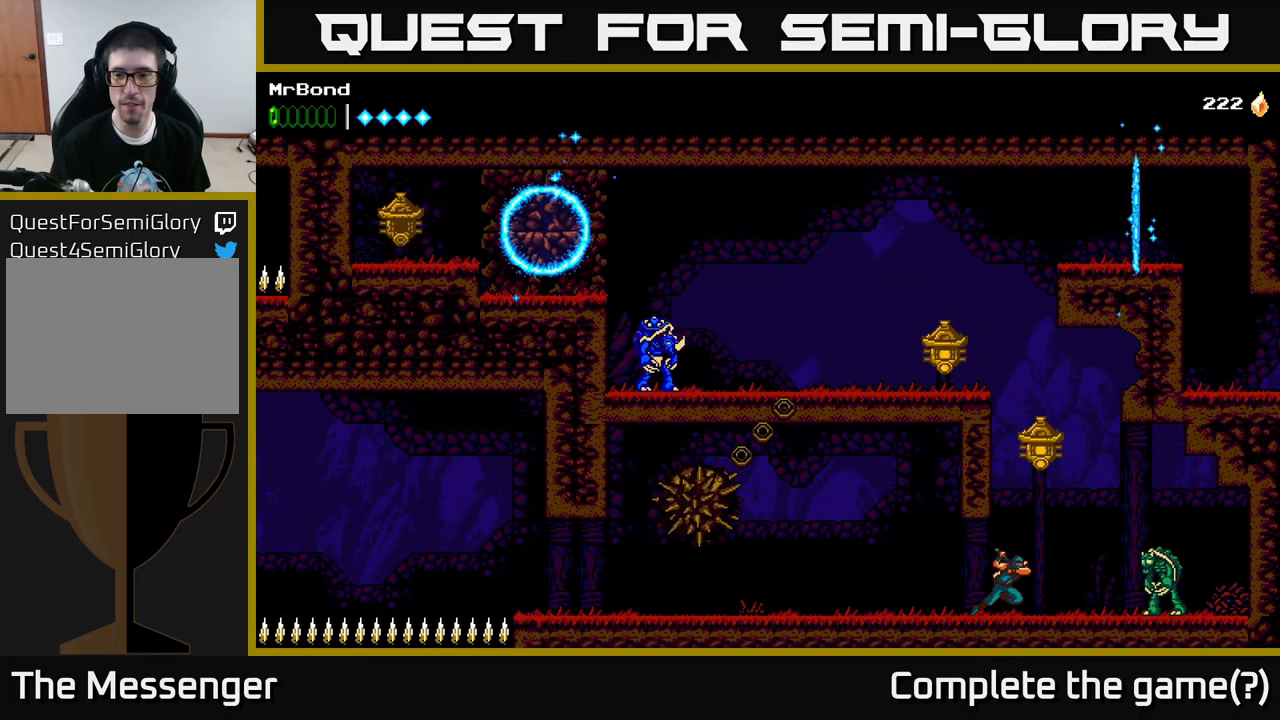
{"buttons": ["X", "DPAD_RIGHT"], "left_stick": "center", "right_stick": "center", "events": [[200, "X", "down"], [300, "X", "up"], [334, "DPAD_RIGHT", "up"], [417, "X", "down"], [484, "DPAD_RIGHT", "down"]]}
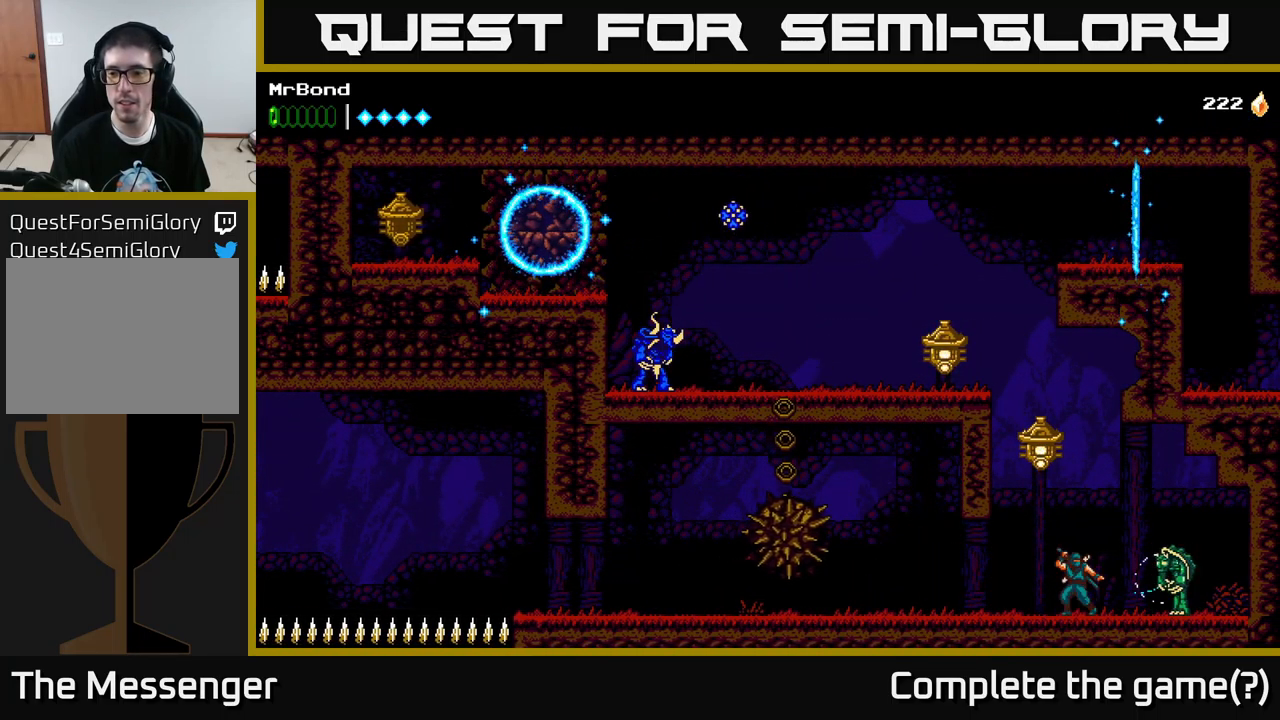
{"buttons": ["DPAD_RIGHT"], "left_stick": "center", "right_stick": "center", "events": [[67, "X", "up"], [184, "X", "down"], [334, "X", "up"]]}
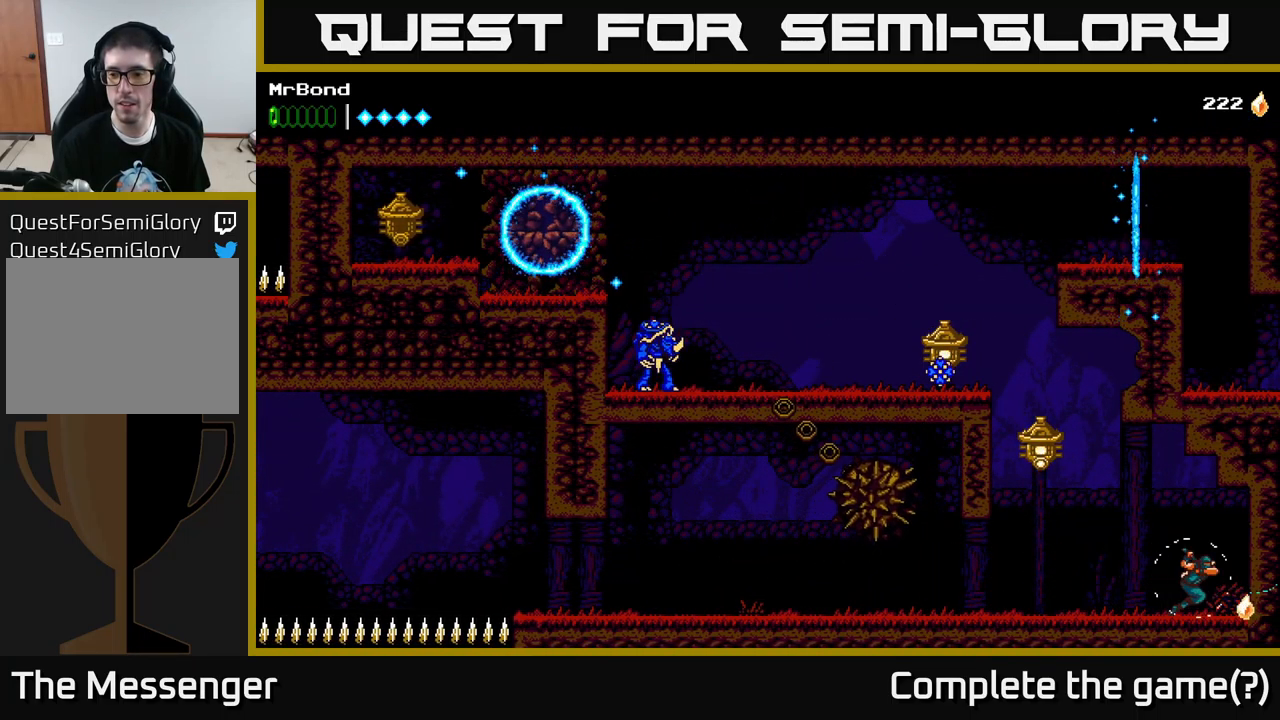
{"buttons": ["A", "DPAD_LEFT"], "left_stick": "center", "right_stick": "center", "events": [[67, "DPAD_RIGHT", "up"], [100, "DPAD_LEFT", "down"], [400, "A", "down"]]}
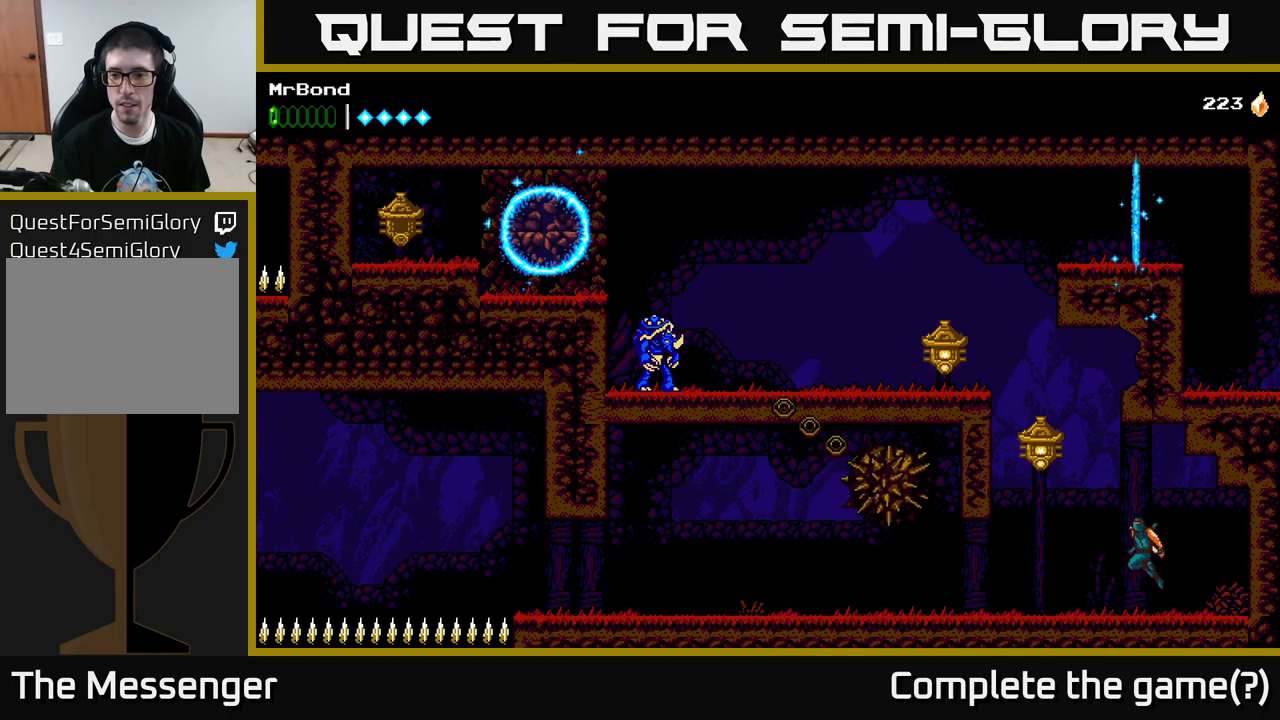
{"buttons": ["A", "DPAD_LEFT"], "left_stick": "center", "right_stick": "center", "events": [[67, "X", "down"], [267, "X", "up"], [300, "A", "up"], [383, "A", "down"]]}
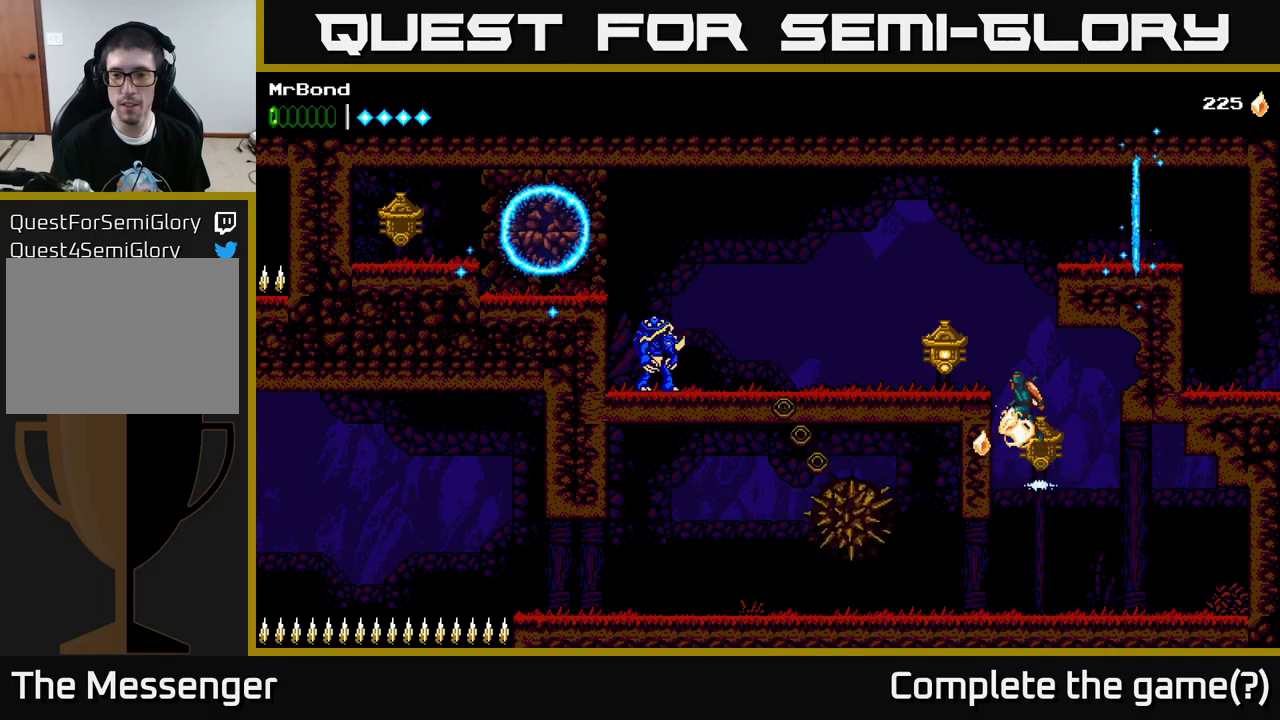
{"buttons": ["DPAD_LEFT"], "left_stick": "center", "right_stick": "center", "events": [[117, "X", "down"], [200, "A", "up"], [250, "X", "up"]]}
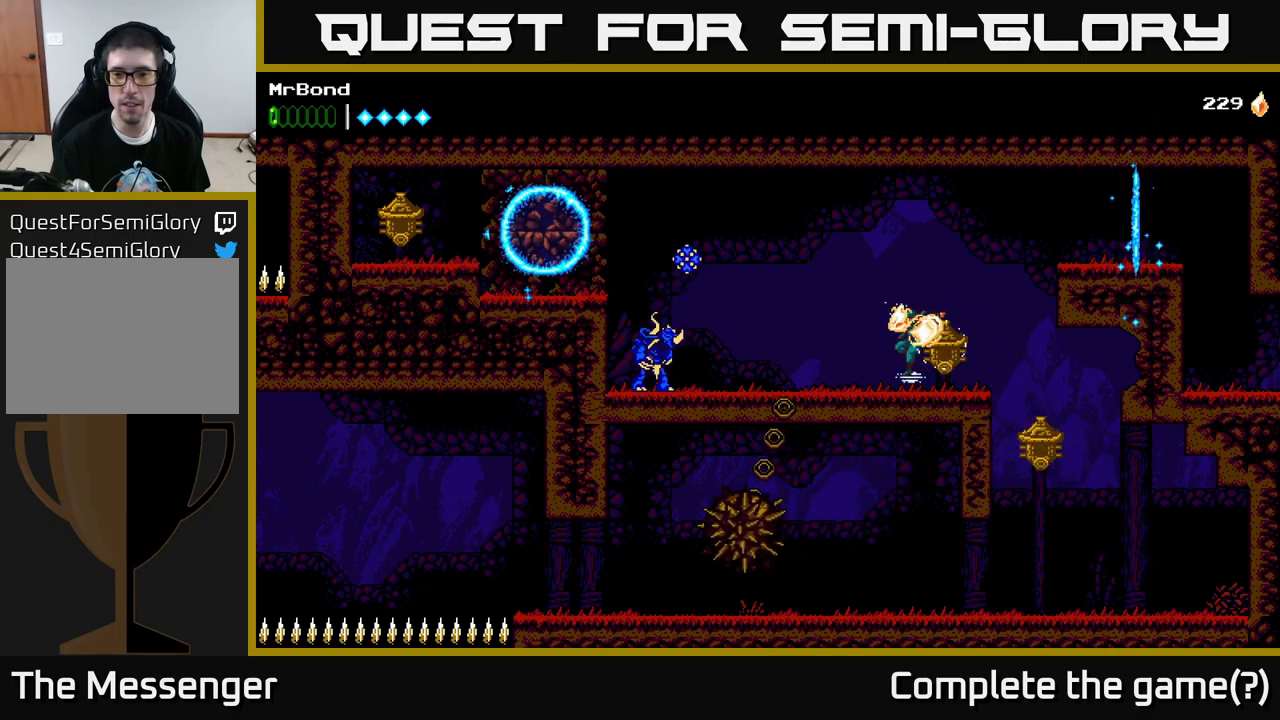
{"buttons": ["DPAD_LEFT"], "left_stick": "center", "right_stick": "center", "events": []}
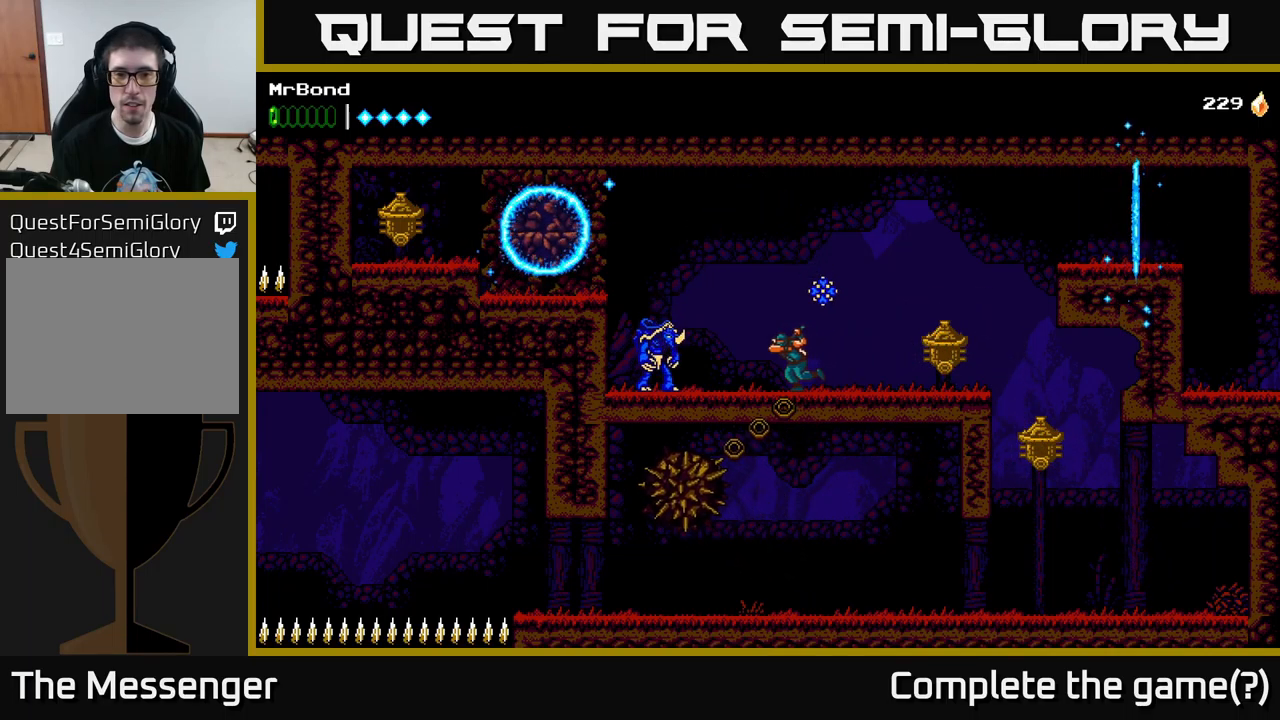
{"buttons": ["DPAD_LEFT"], "left_stick": "center", "right_stick": "center", "events": [[100, "X", "down"], [283, "X", "up"]]}
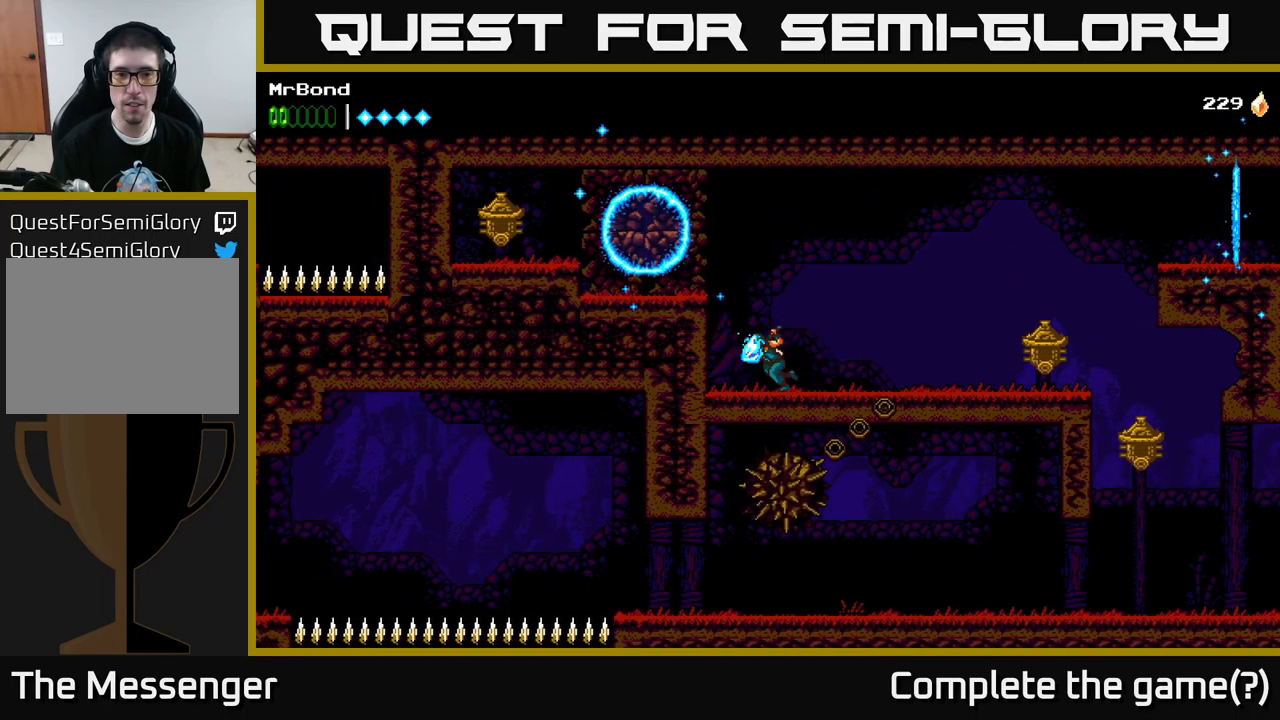
{"buttons": ["DPAD_LEFT"], "left_stick": "center", "right_stick": "center", "events": [[17, "A", "down"], [283, "DPAD_LEFT", "up"], [483, "DPAD_LEFT", "down"], [500, "A", "up"]]}
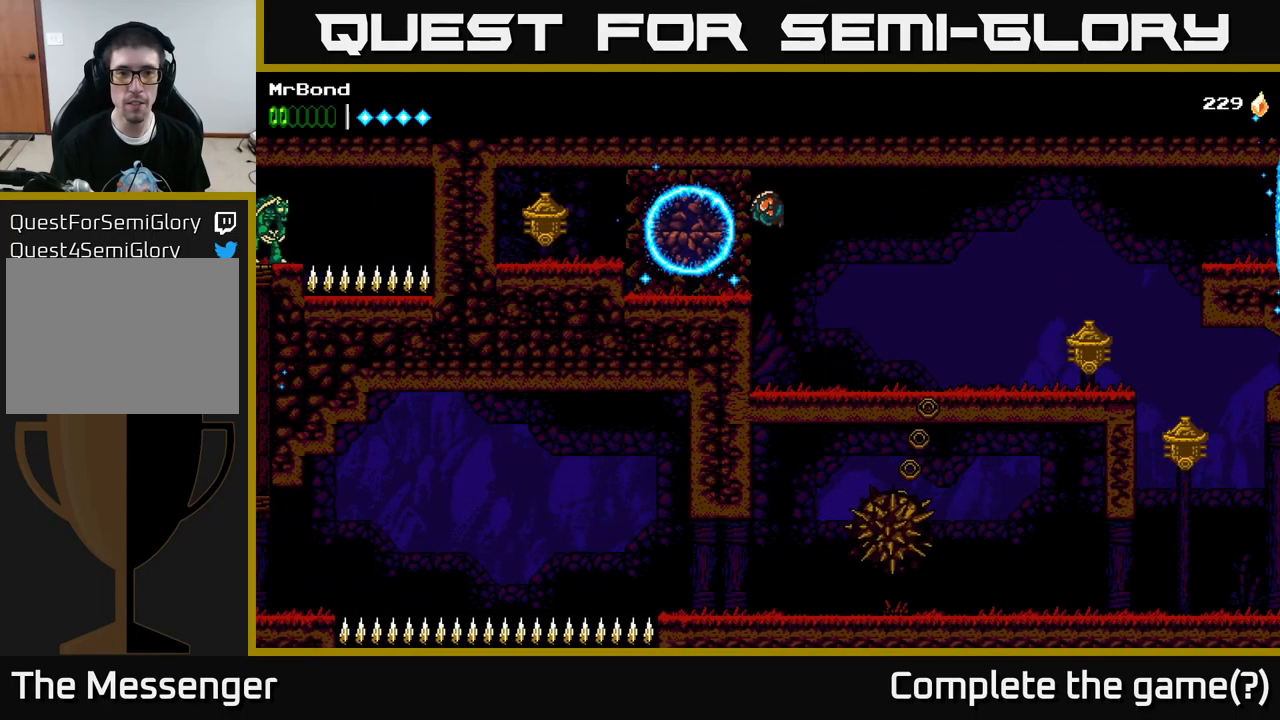
{"buttons": [], "left_stick": "center", "right_stick": "center", "events": [[150, "DPAD_LEFT", "up"], [283, "X", "down"], [417, "X", "up"]]}
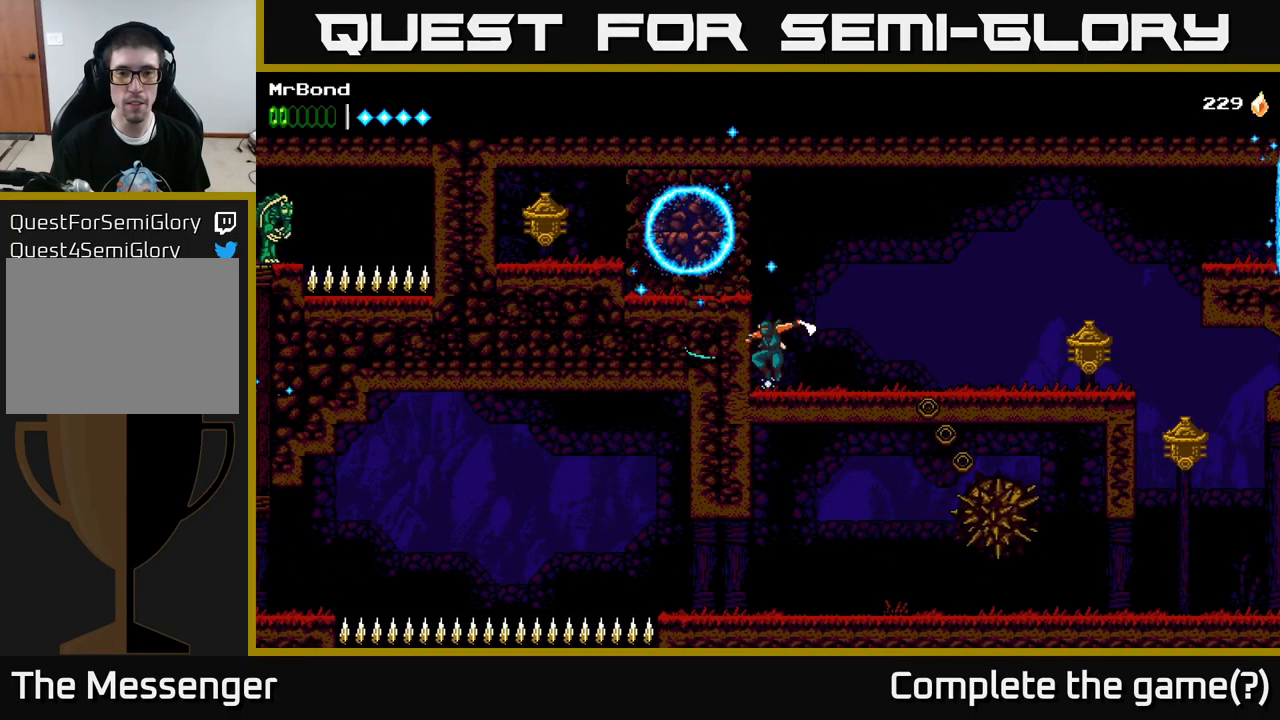
{"buttons": ["A", "X"], "left_stick": "center", "right_stick": "center", "events": [[83, "A", "down"], [167, "X", "down"], [300, "X", "up"], [433, "X", "down"]]}
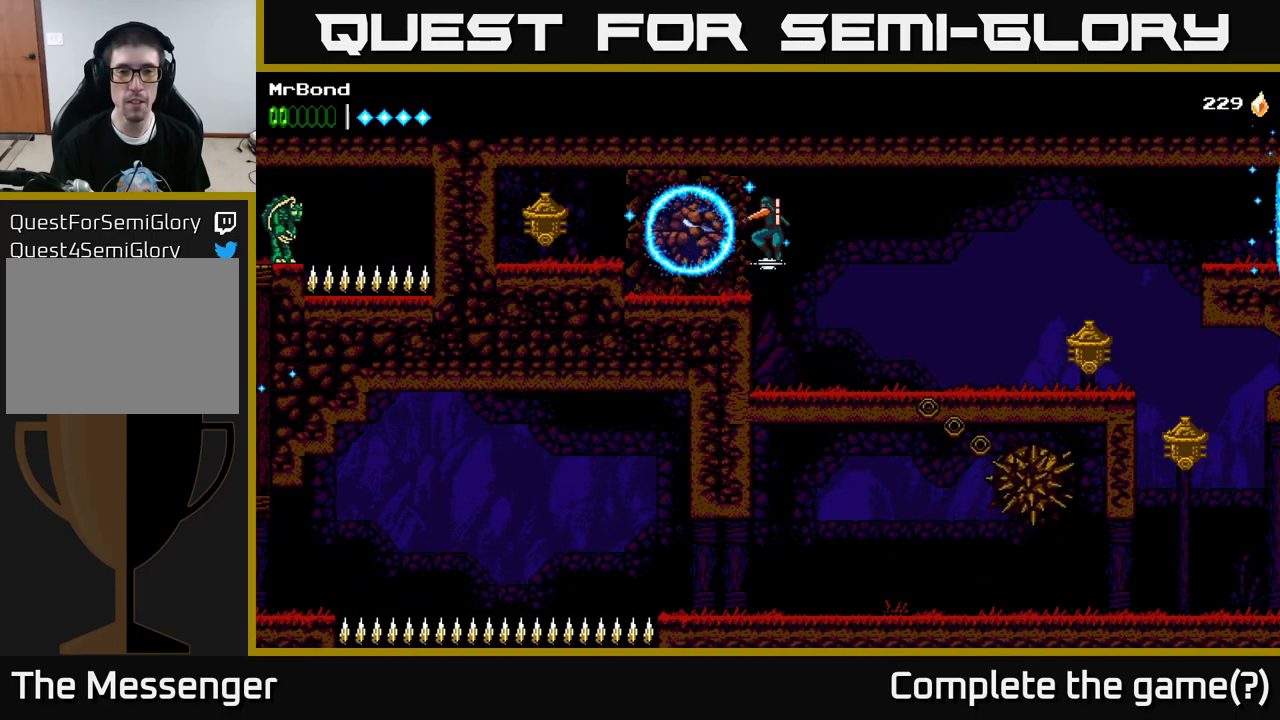
{"buttons": ["X"], "left_stick": "center", "right_stick": "center", "events": [[33, "X", "up"], [150, "X", "down"], [183, "A", "up"], [233, "DPAD_LEFT", "down"], [300, "X", "up"], [350, "DPAD_LEFT", "up"], [417, "X", "down"]]}
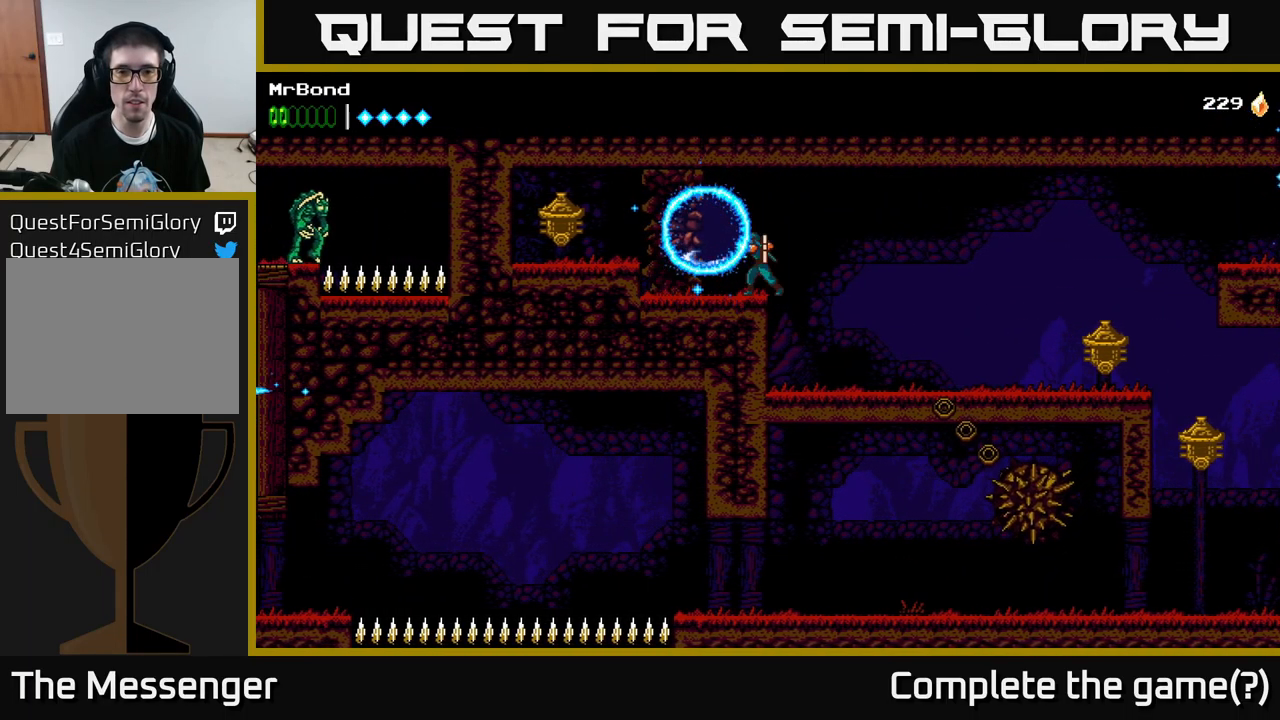
{"buttons": ["X"], "left_stick": "center", "right_stick": "center", "events": [[33, "X", "up"], [233, "X", "down"], [300, "A", "down"], [333, "X", "up"], [483, "A", "up"], [483, "X", "down"]]}
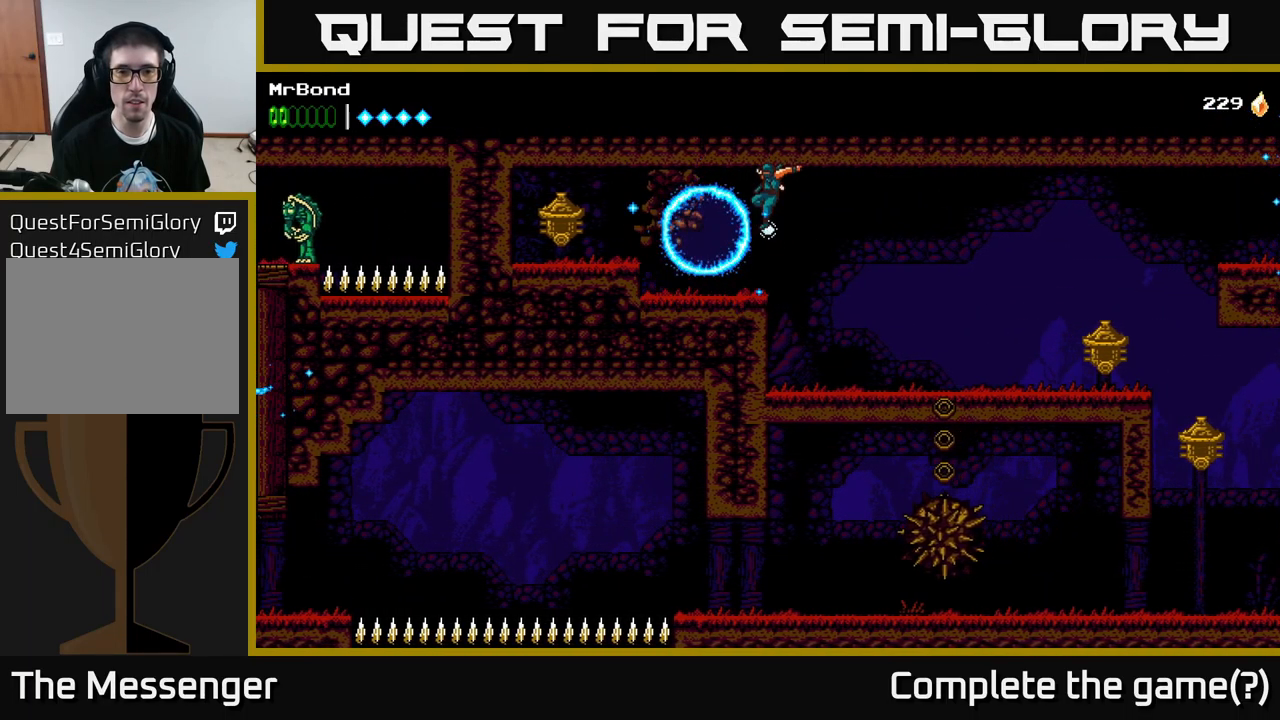
{"buttons": ["A"], "left_stick": "center", "right_stick": "center", "events": [[117, "X", "up"], [217, "X", "down"], [383, "X", "up"], [400, "A", "down"]]}
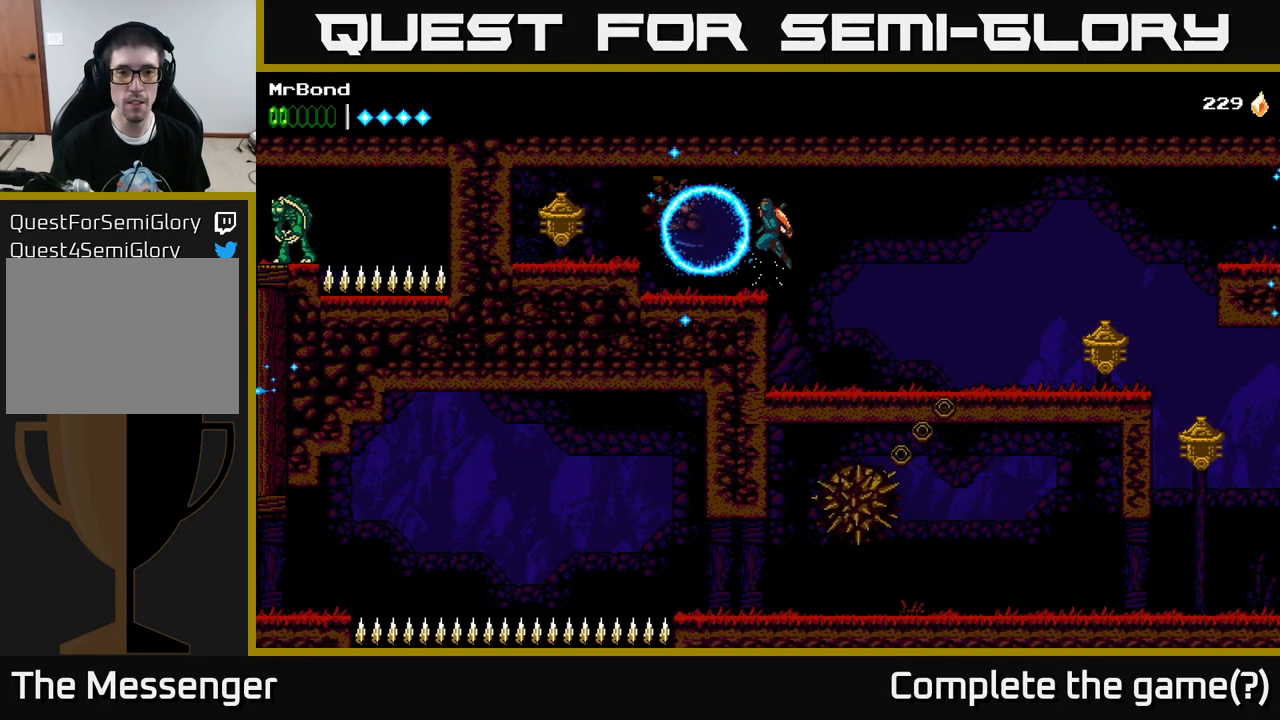
{"buttons": [], "left_stick": "center", "right_stick": "center", "events": [[49, "X", "down"], [66, "A", "up"], [149, "X", "up"], [316, "X", "down"], [466, "X", "up"]]}
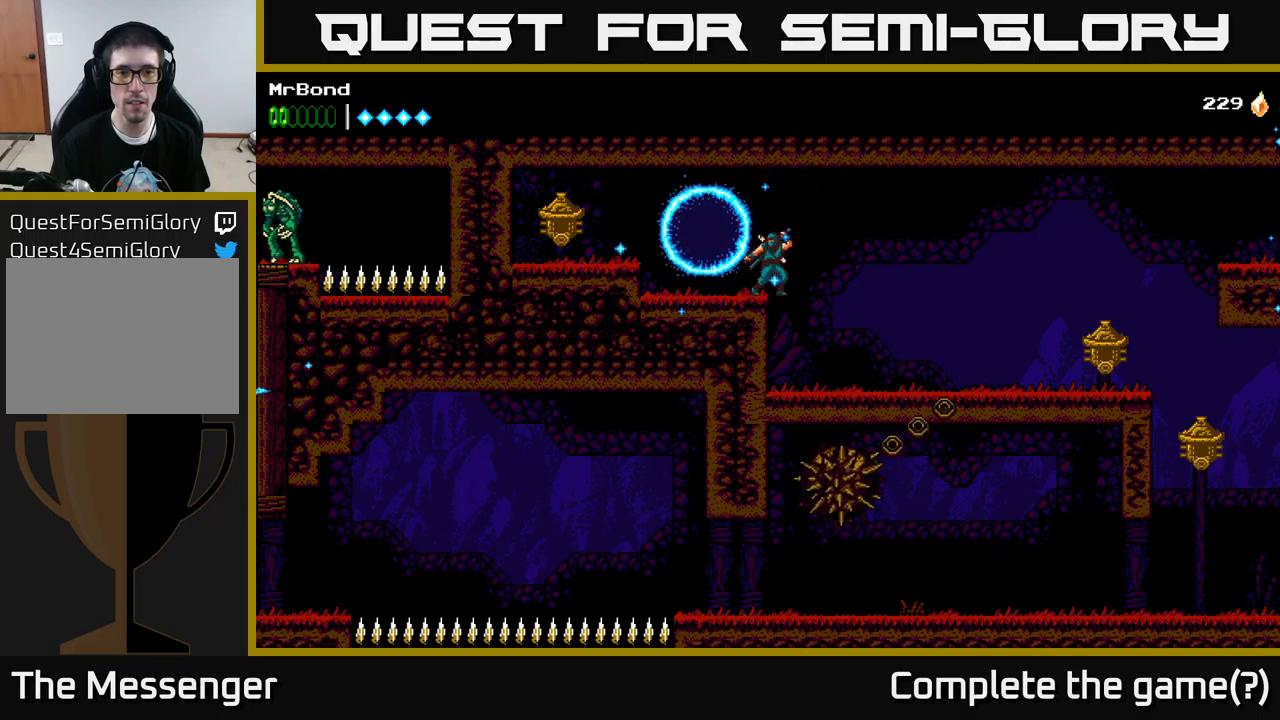
{"buttons": [], "left_stick": "center", "right_stick": "center", "events": [[117, "B", "down"], [217, "B", "up"]]}
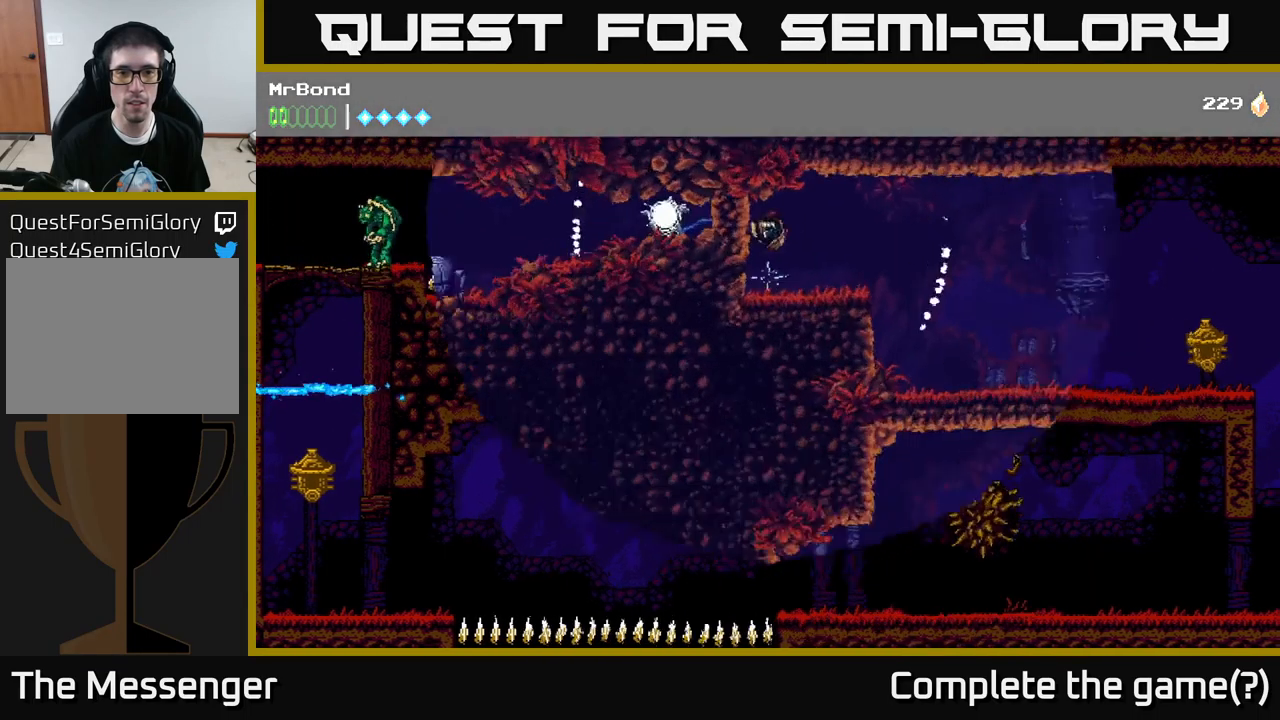
{"buttons": [], "left_stick": "center", "right_stick": "center", "events": []}
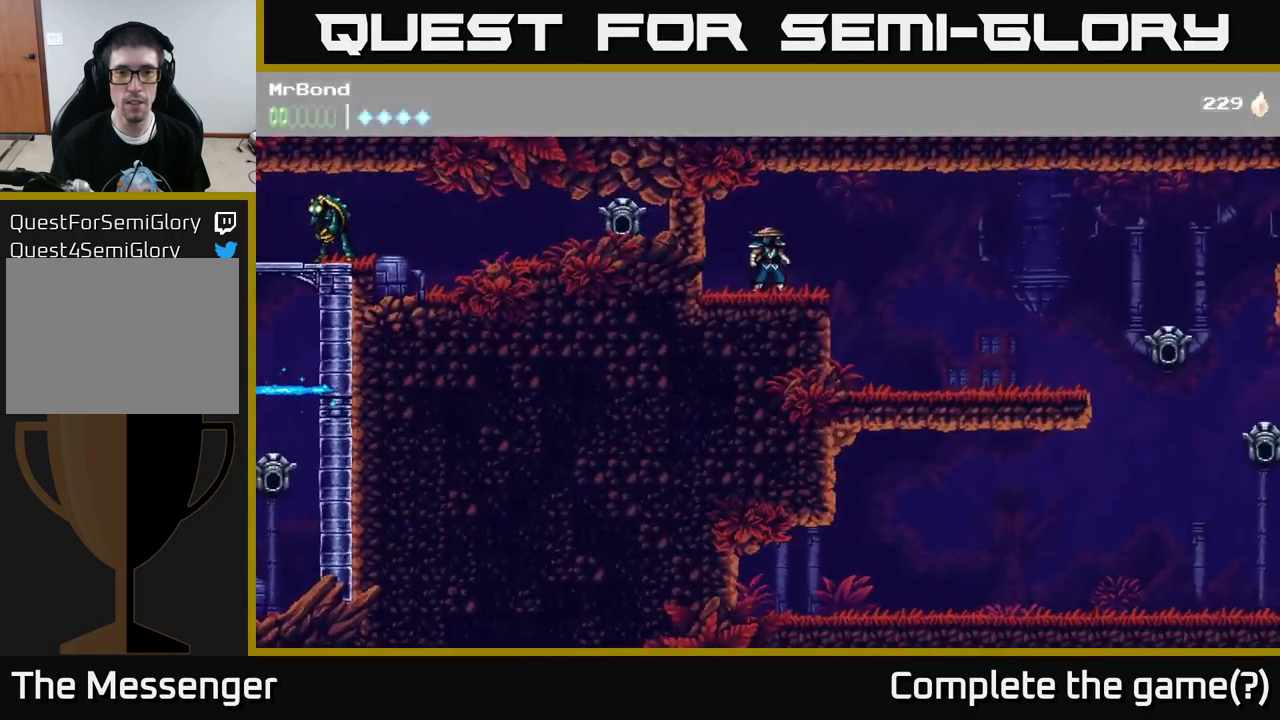
{"buttons": ["DPAD_RIGHT"], "left_stick": "center", "right_stick": "center", "events": [[167, "DPAD_RIGHT", "down"], [267, "A", "down"], [433, "A", "up"]]}